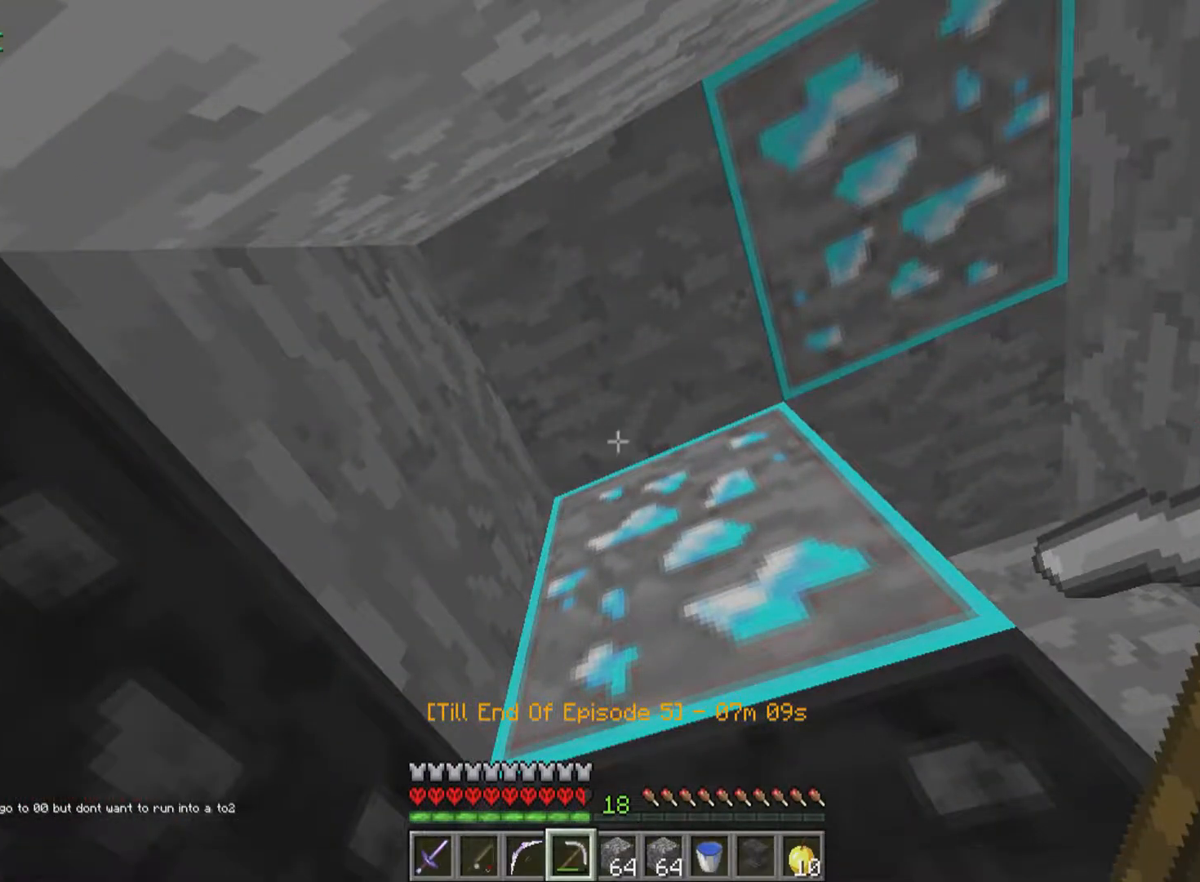
Gameplay with keyboard and mouse; each line is a JSON object with the keys and mouse buttons held at the frame after it. "events" lists presses ("down") and releases ("up") of "a", "d", "s", "w", "mouse_left" and "mouse_right" between this image and that frame as [ms after this image, input, new state], when the widget could be followed in between. "mouse_left", "mouse_right" = the "left", "right" buttons of the "mouse" list. No other keys are recorded. Fast repeated clicks can show as one long hold. Mouse movement is not recorded.
{"keys": [], "mouse": ["left"], "events": [[400, "mouse_left", "down"]]}
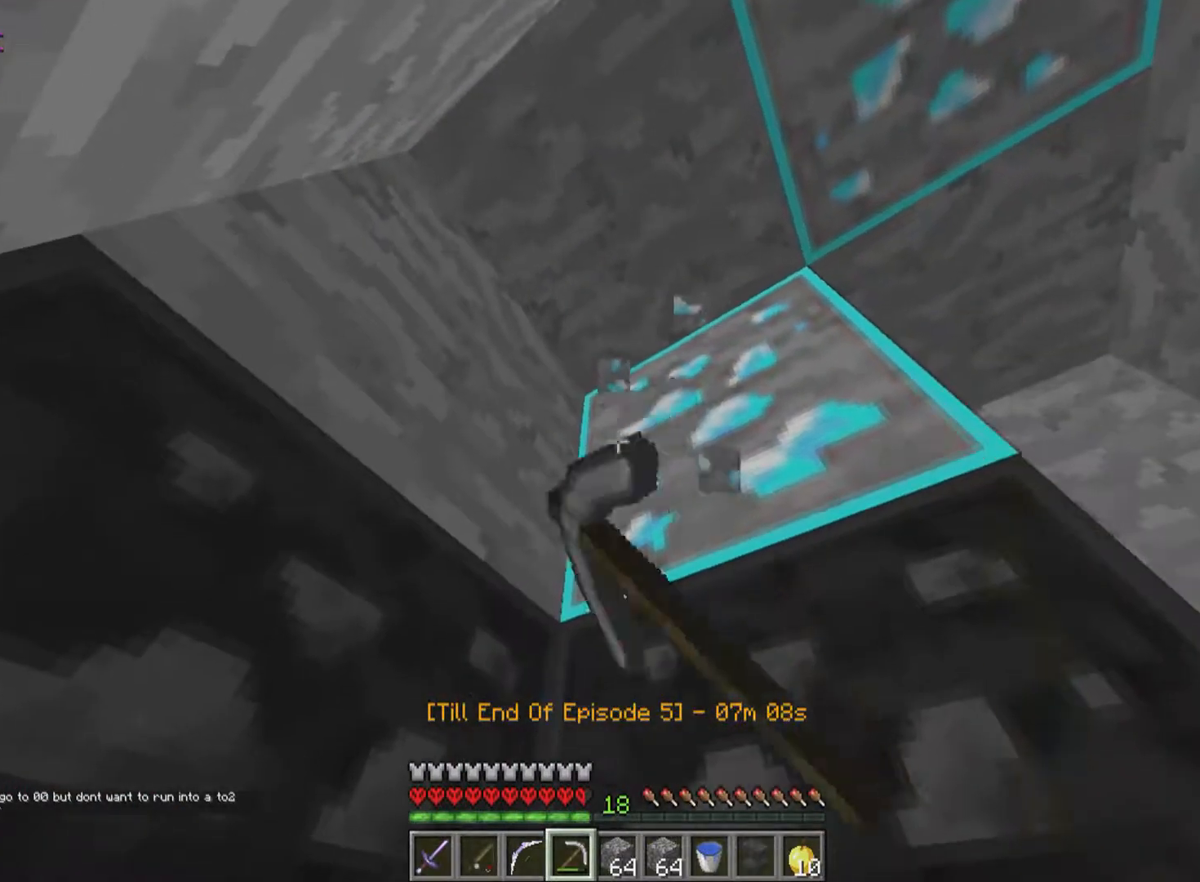
{"keys": [], "mouse": ["left"], "events": []}
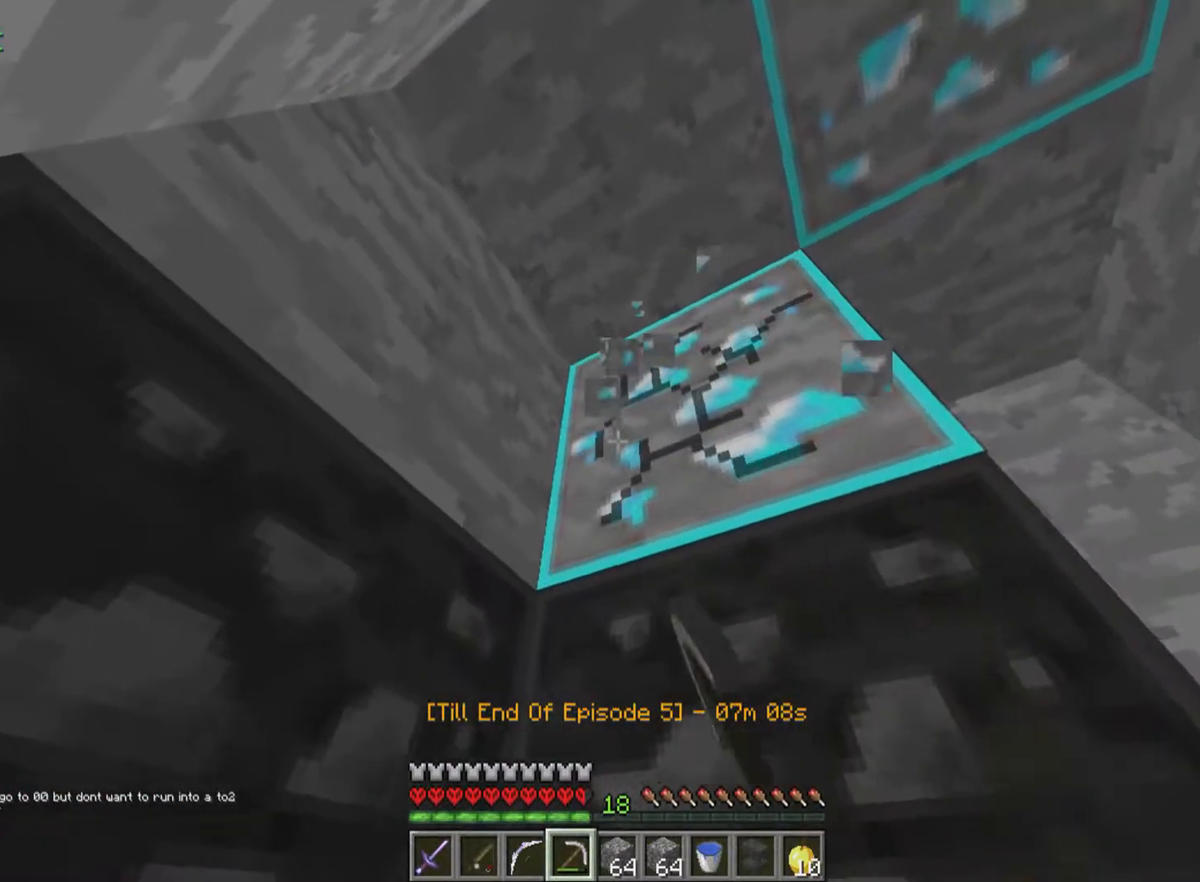
{"keys": [], "mouse": ["left"], "events": [[300, "d", "down"], [500, "d", "up"]]}
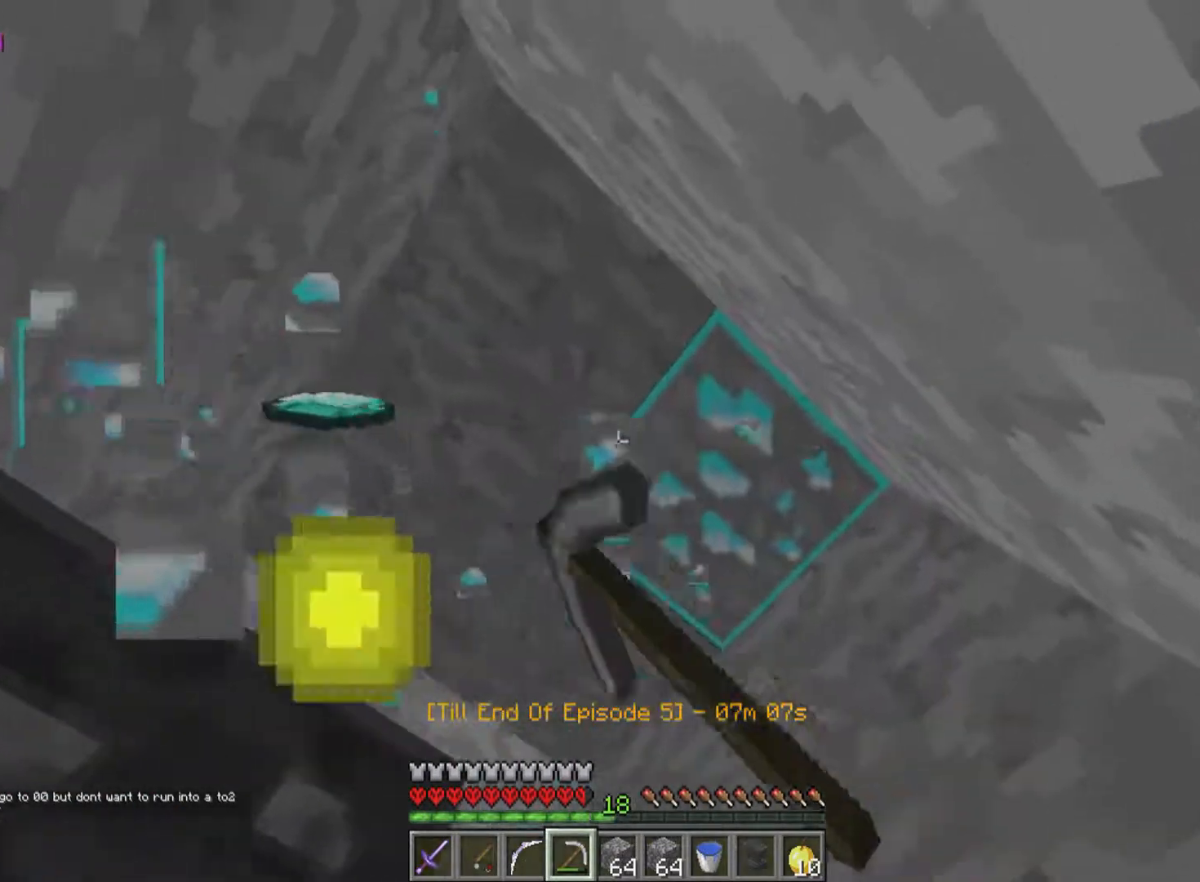
{"keys": [], "mouse": ["left"], "events": []}
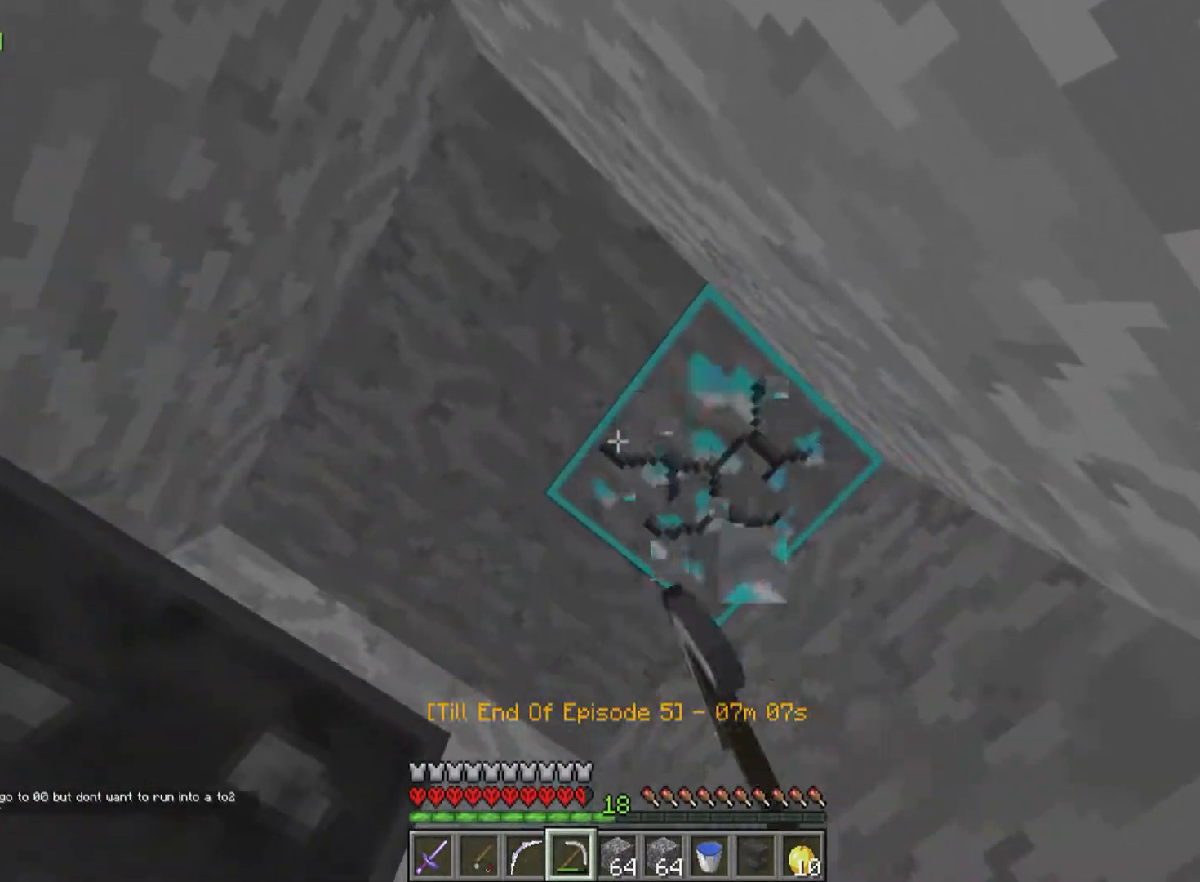
{"keys": ["d", "w"], "mouse": ["left"], "events": [[350, "w", "down"], [500, "d", "down"]]}
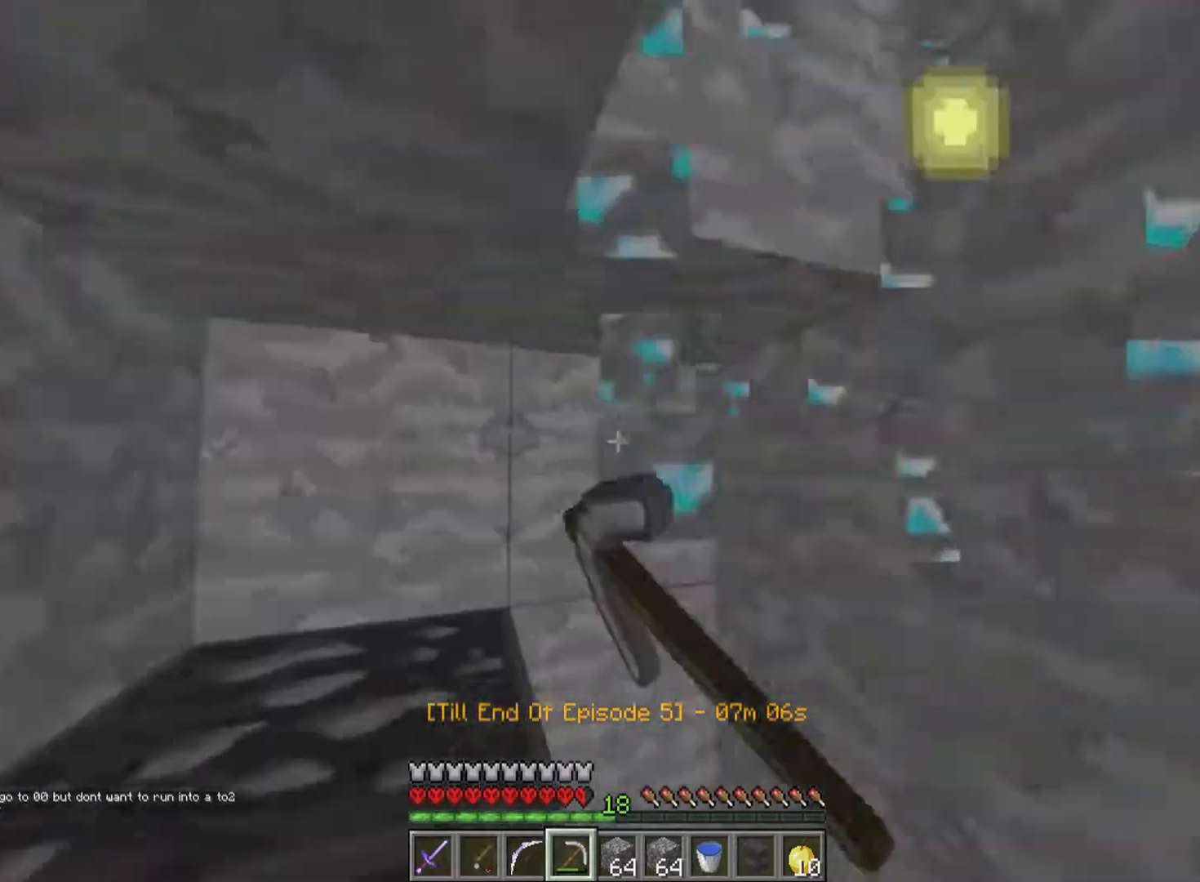
{"keys": [], "mouse": ["left"], "events": [[100, "w", "up"], [150, "d", "up"]]}
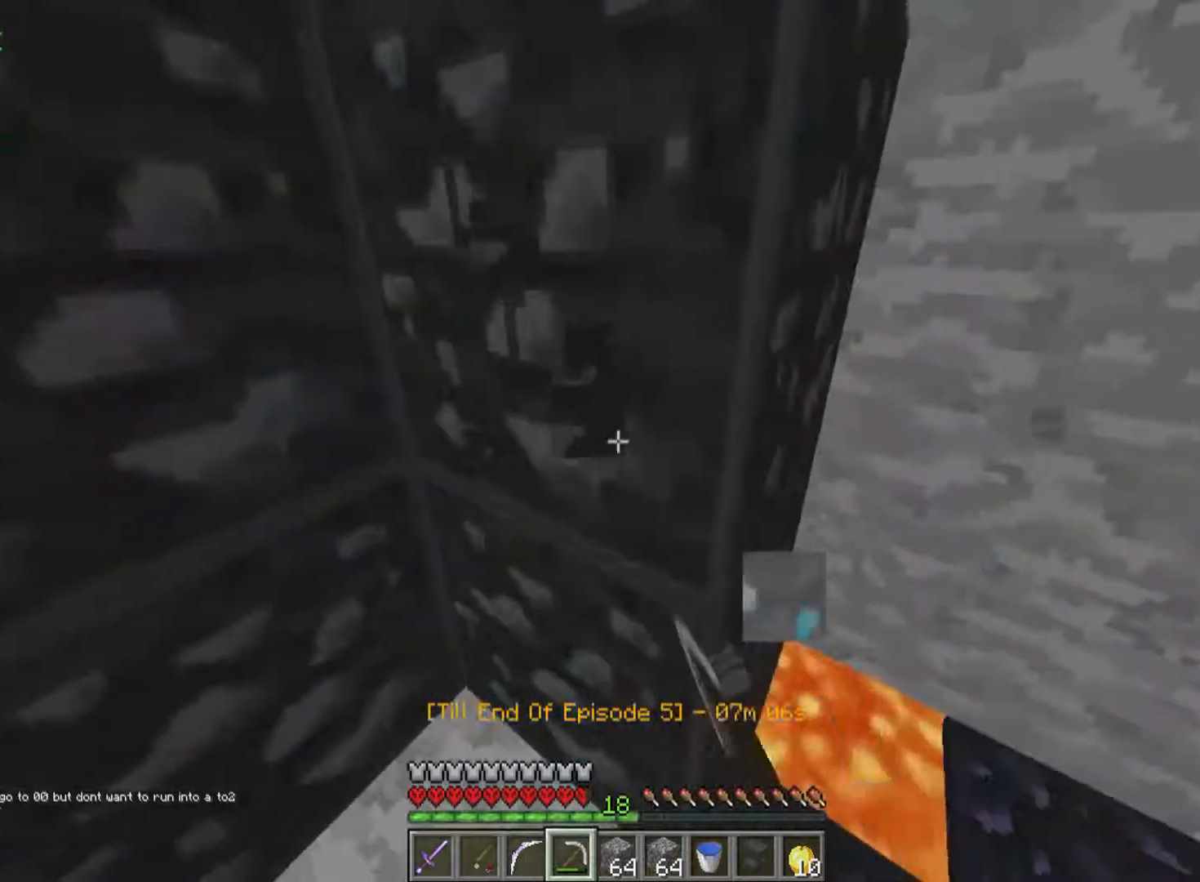
{"keys": [], "mouse": ["left"], "events": []}
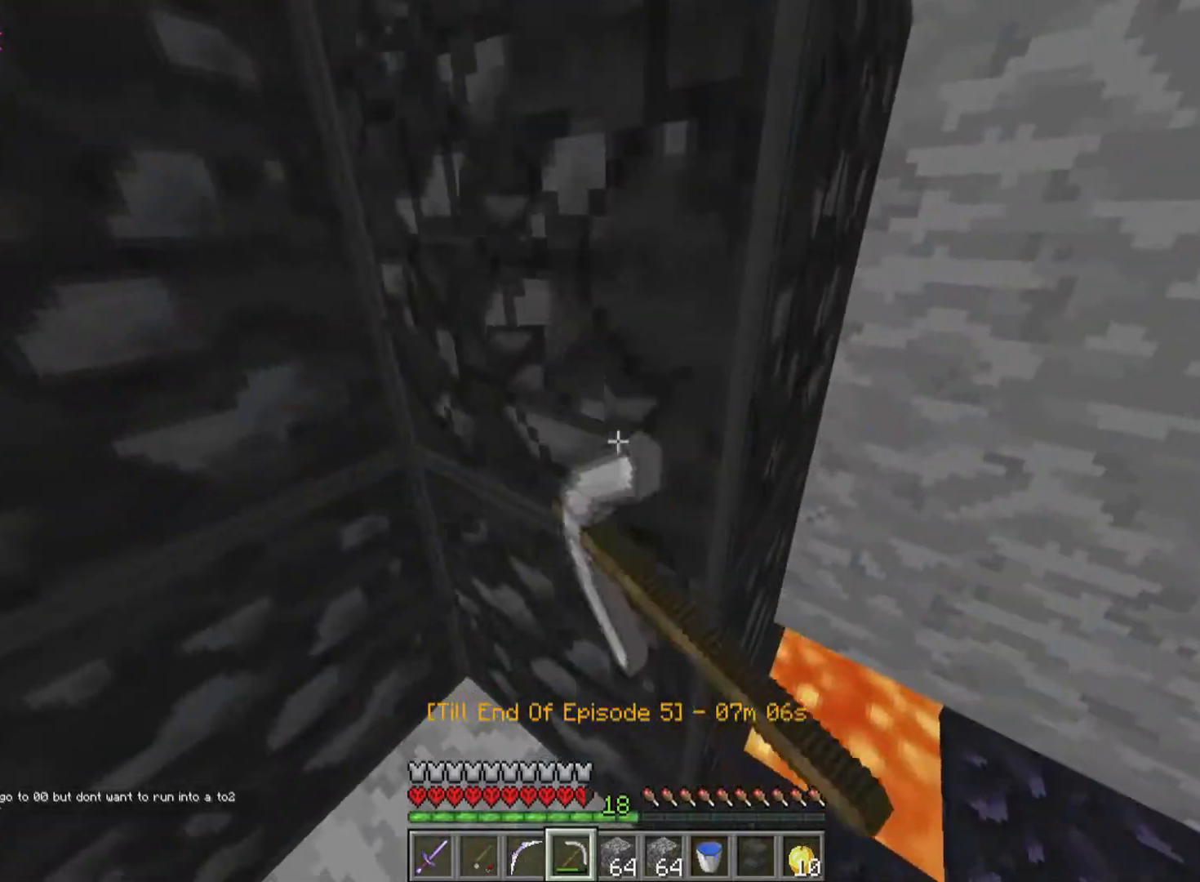
{"keys": [], "mouse": ["left"], "events": []}
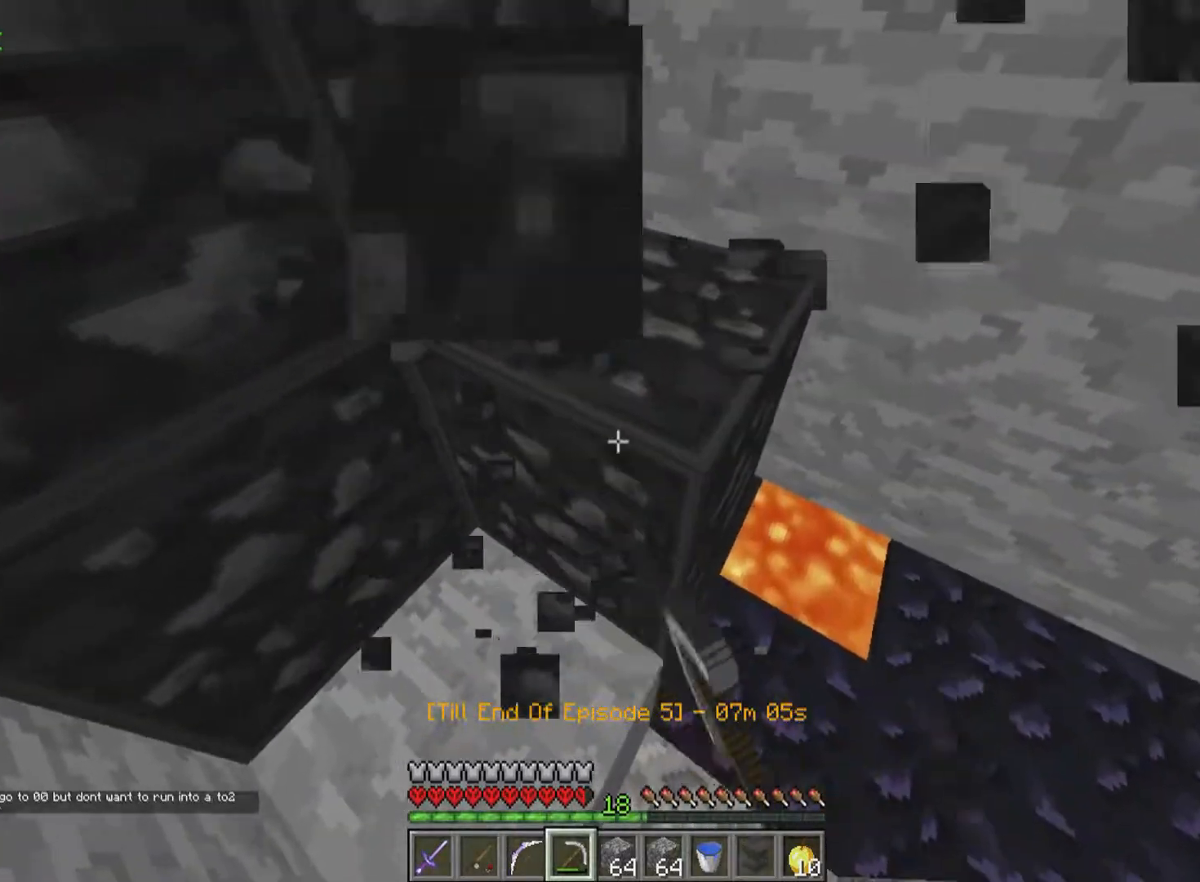
{"keys": [], "mouse": ["left"], "events": []}
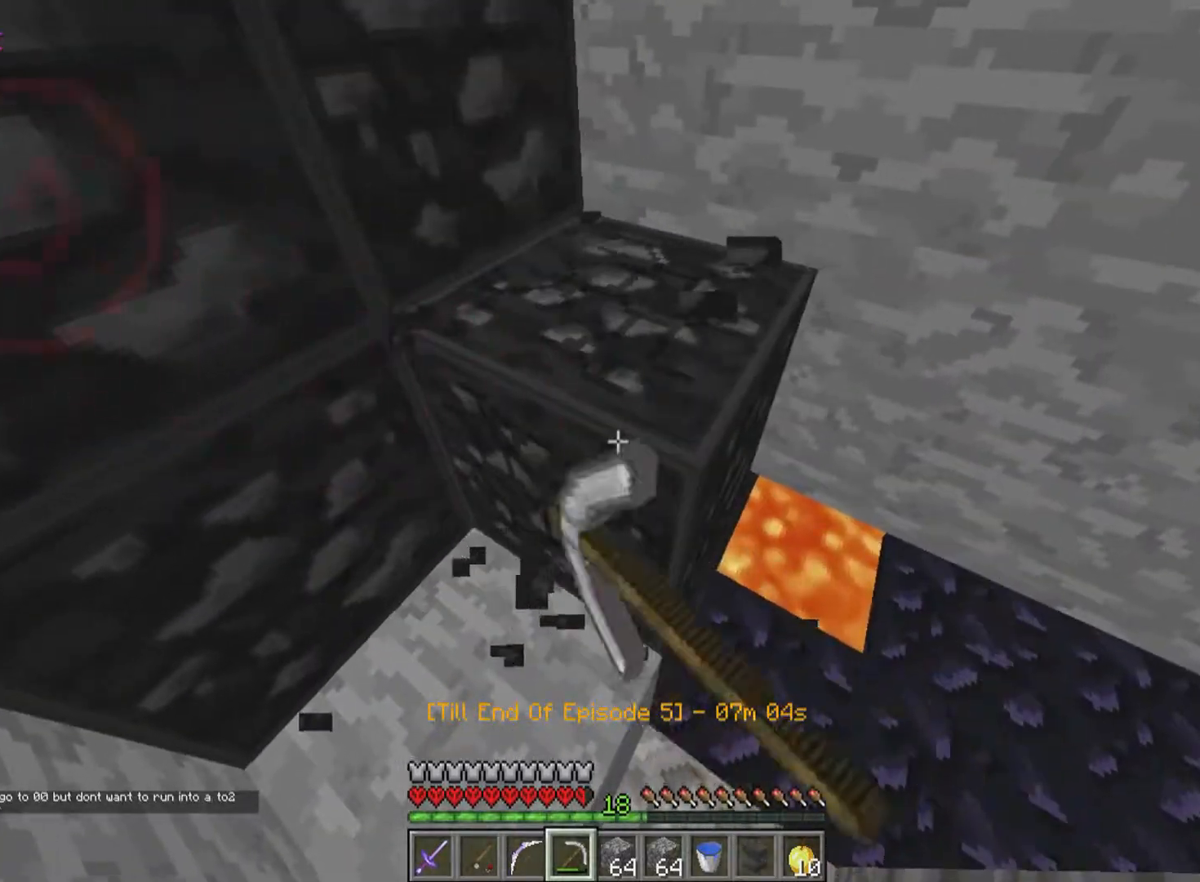
{"keys": [], "mouse": ["left"], "events": [[200, "w", "down"], [450, "w", "up"]]}
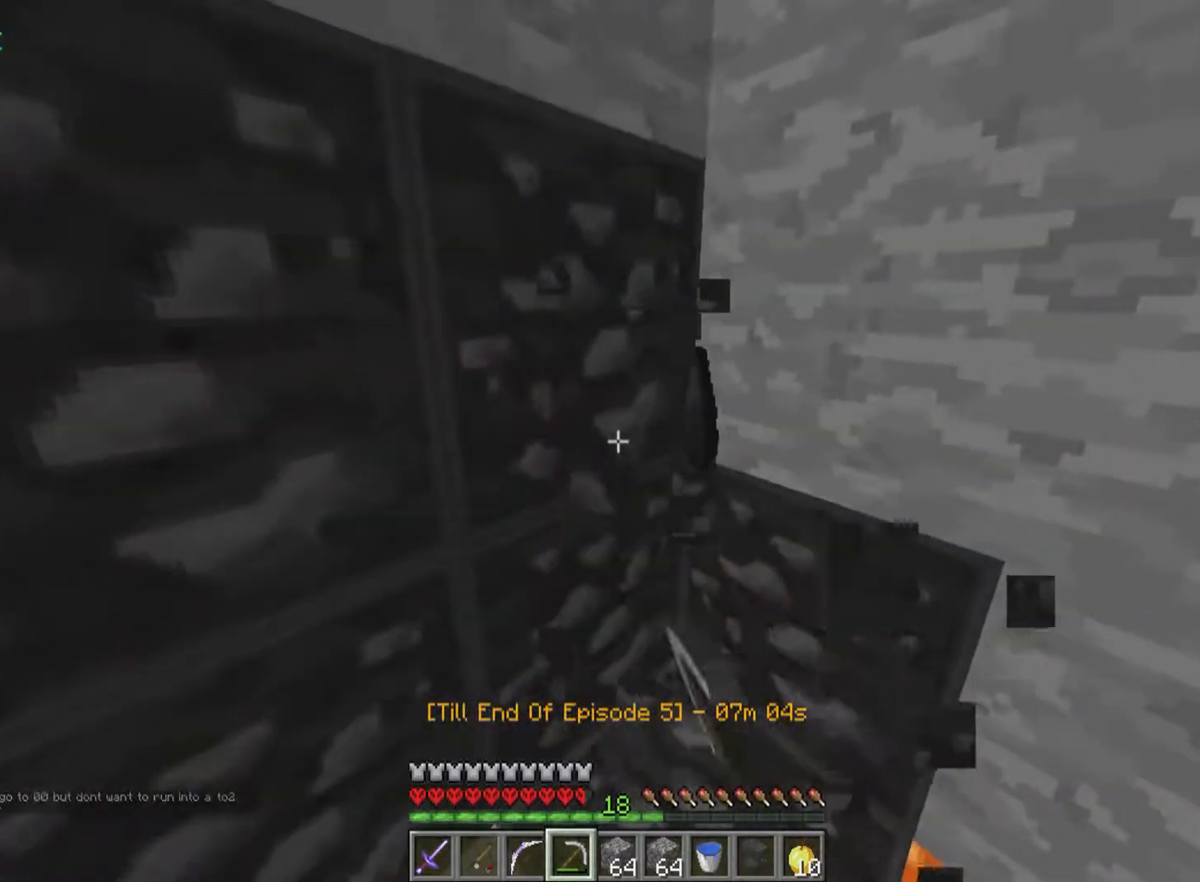
{"keys": ["w"], "mouse": ["left"], "events": [[100, "w", "down"]]}
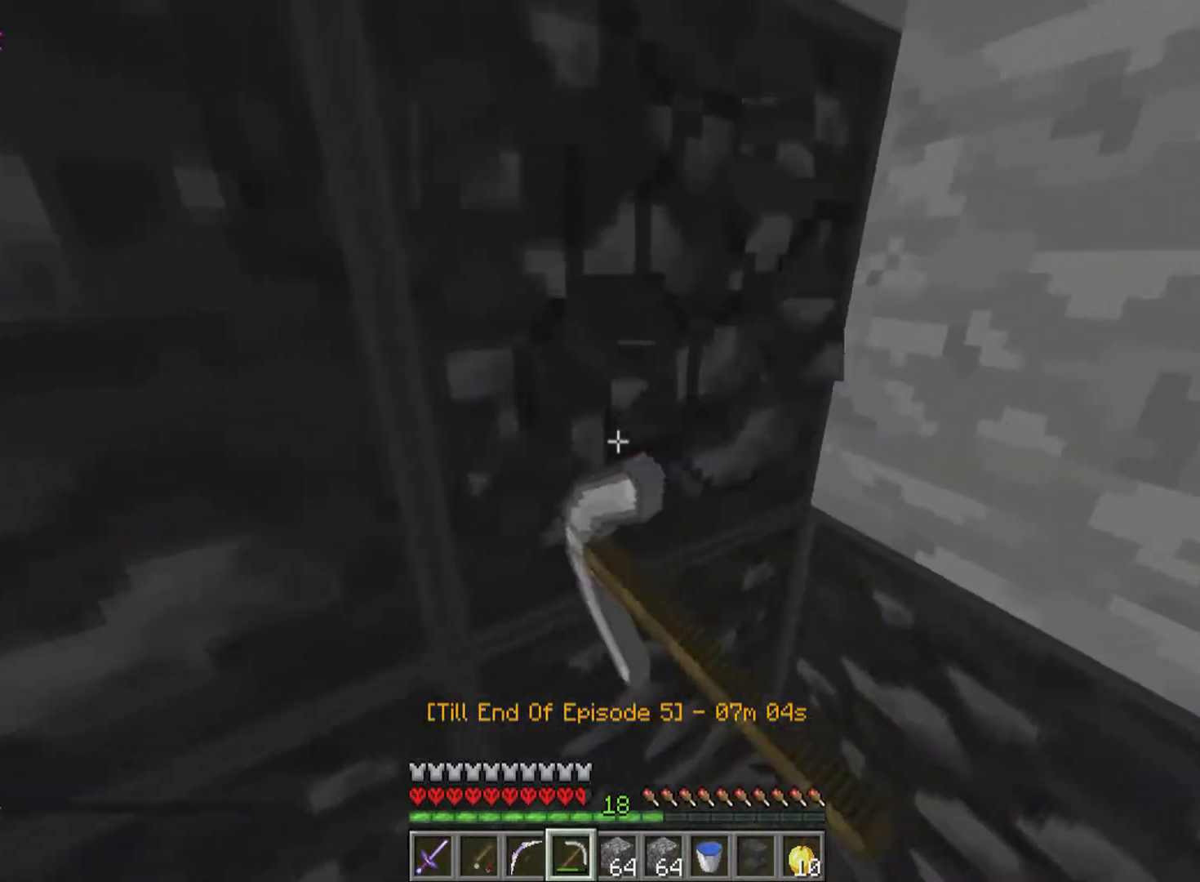
{"keys": [], "mouse": ["left"], "events": [[150, "w", "up"], [217, "d", "down"], [500, "d", "up"]]}
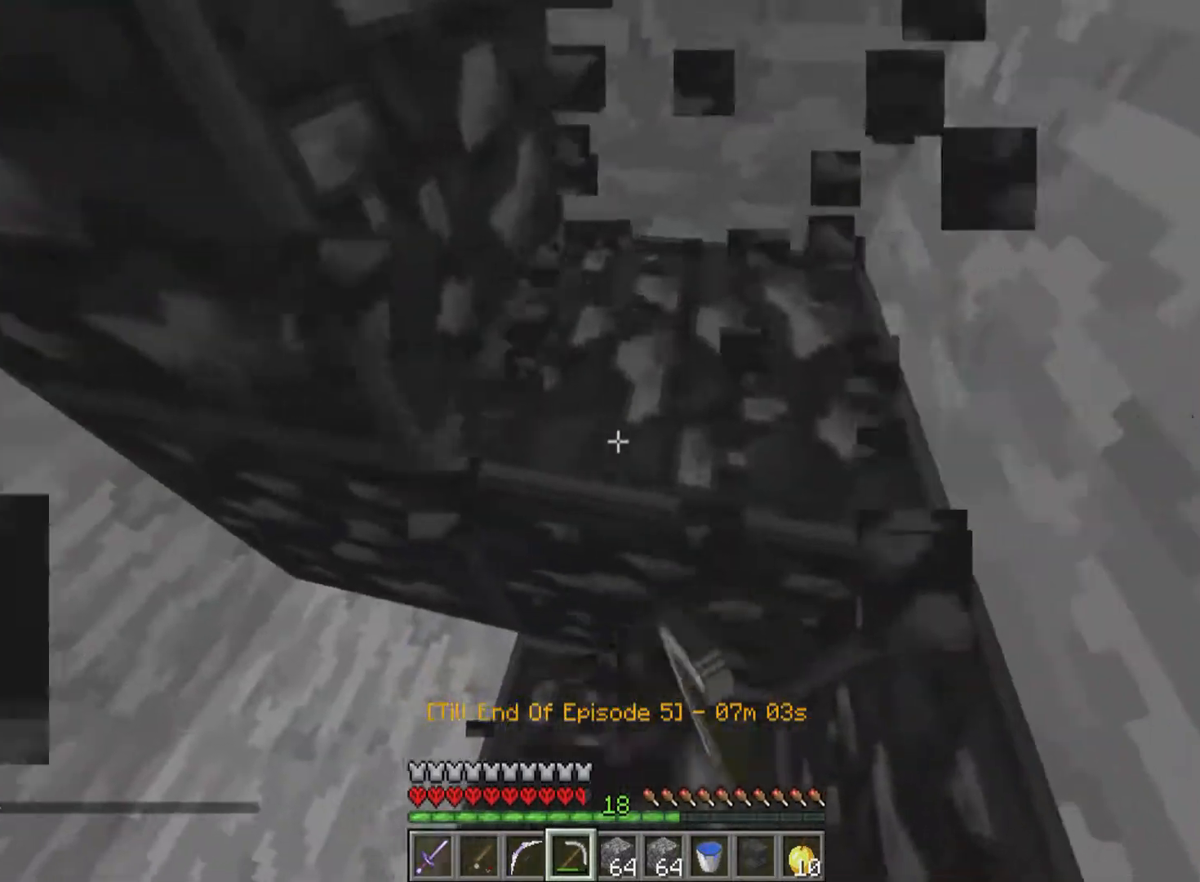
{"keys": [], "mouse": ["left"], "events": []}
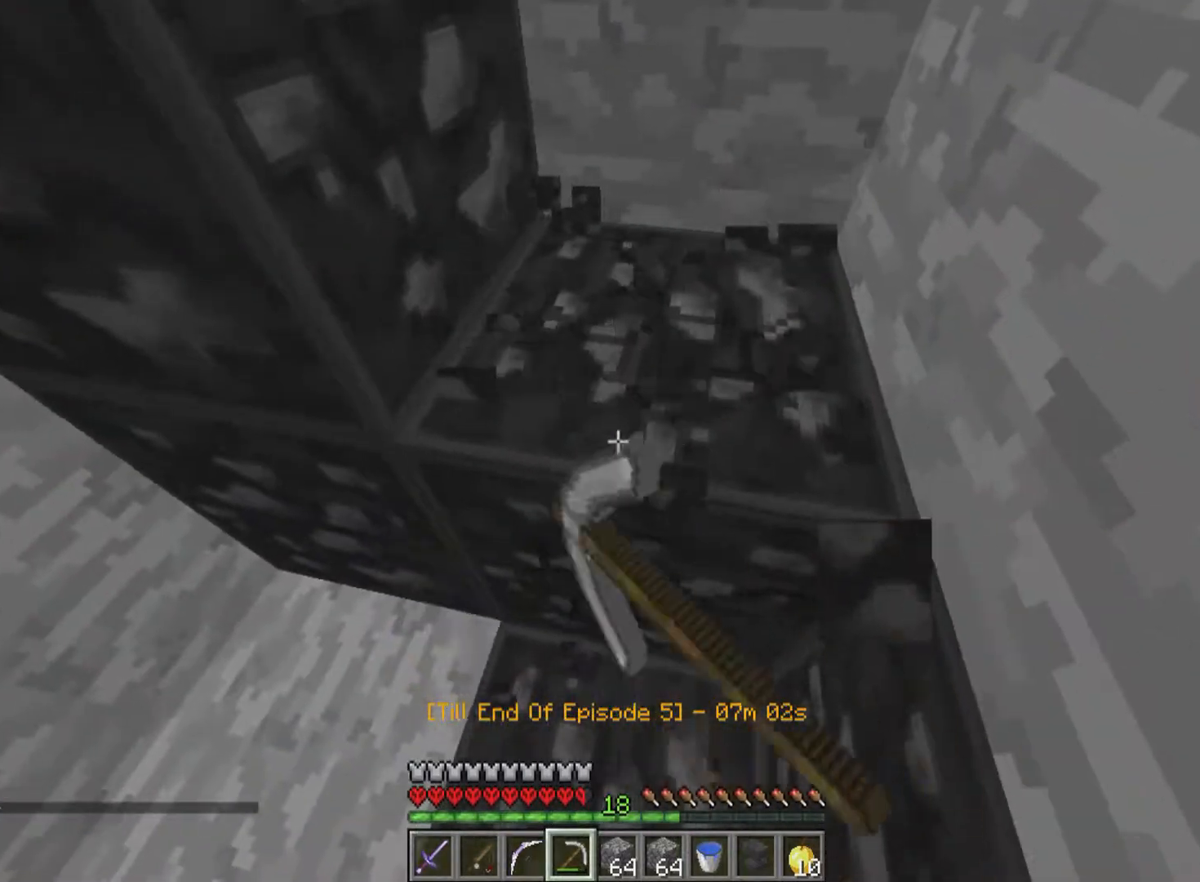
{"keys": ["d", "w"], "mouse": ["left"], "events": [[267, "w", "down"], [300, "d", "down"]]}
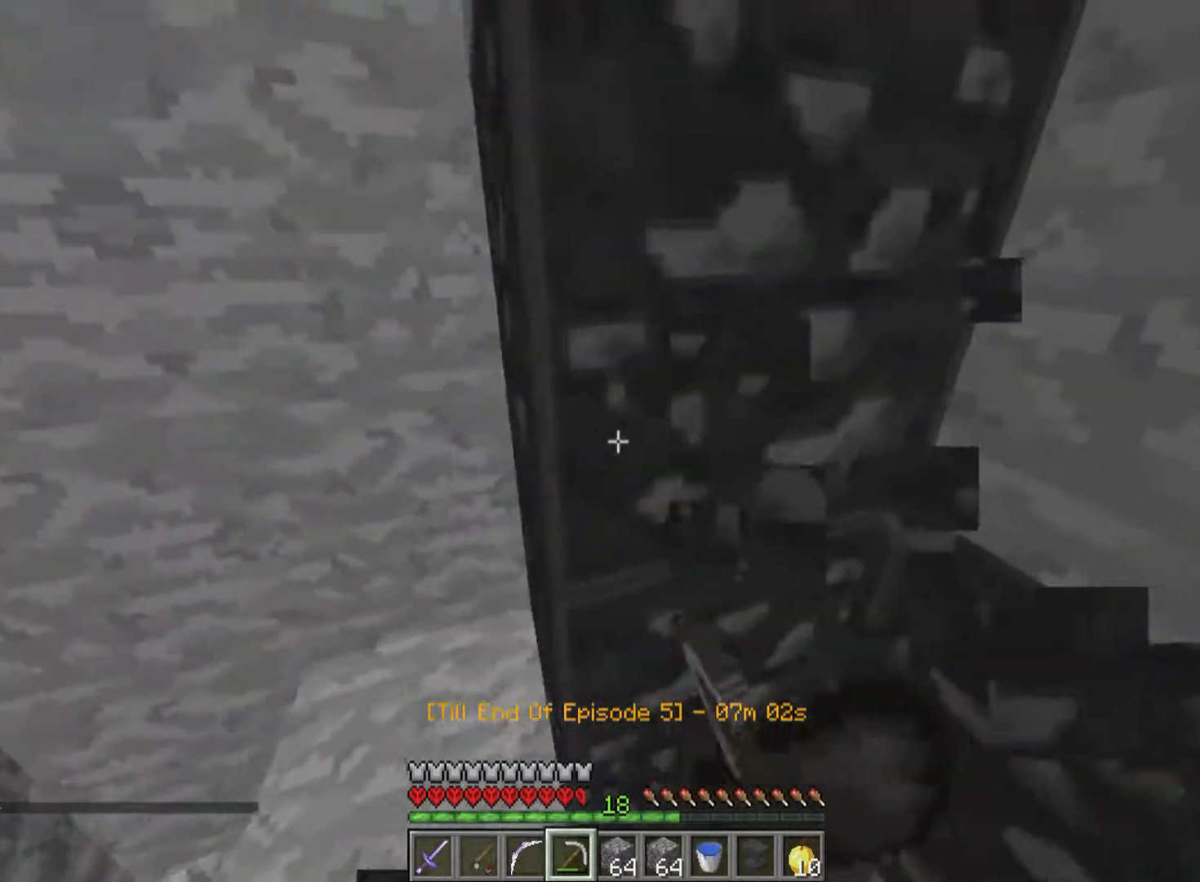
{"keys": ["d"], "mouse": ["left"], "events": [[117, "d", "up"], [117, "w", "up"], [300, "d", "down"]]}
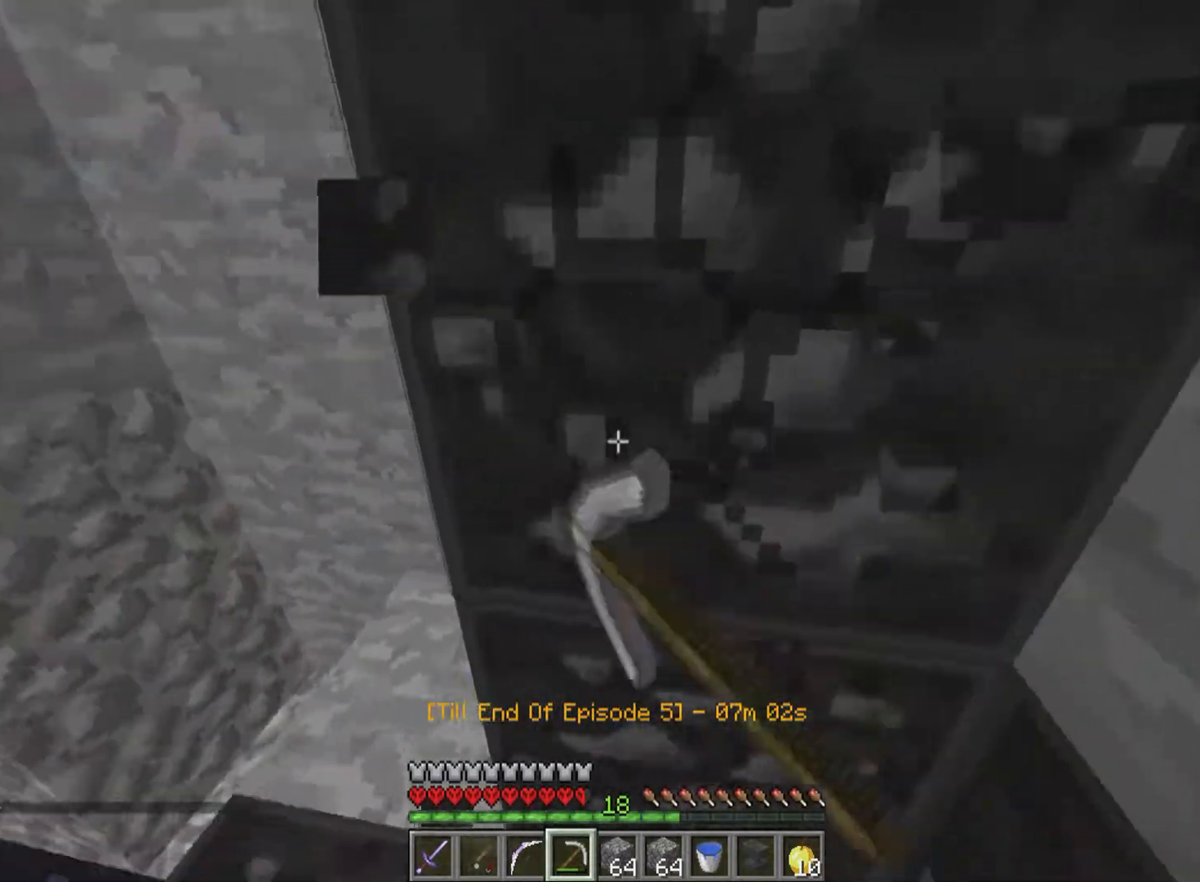
{"keys": ["w"], "mouse": ["left"], "events": [[150, "d", "up"], [350, "w", "down"]]}